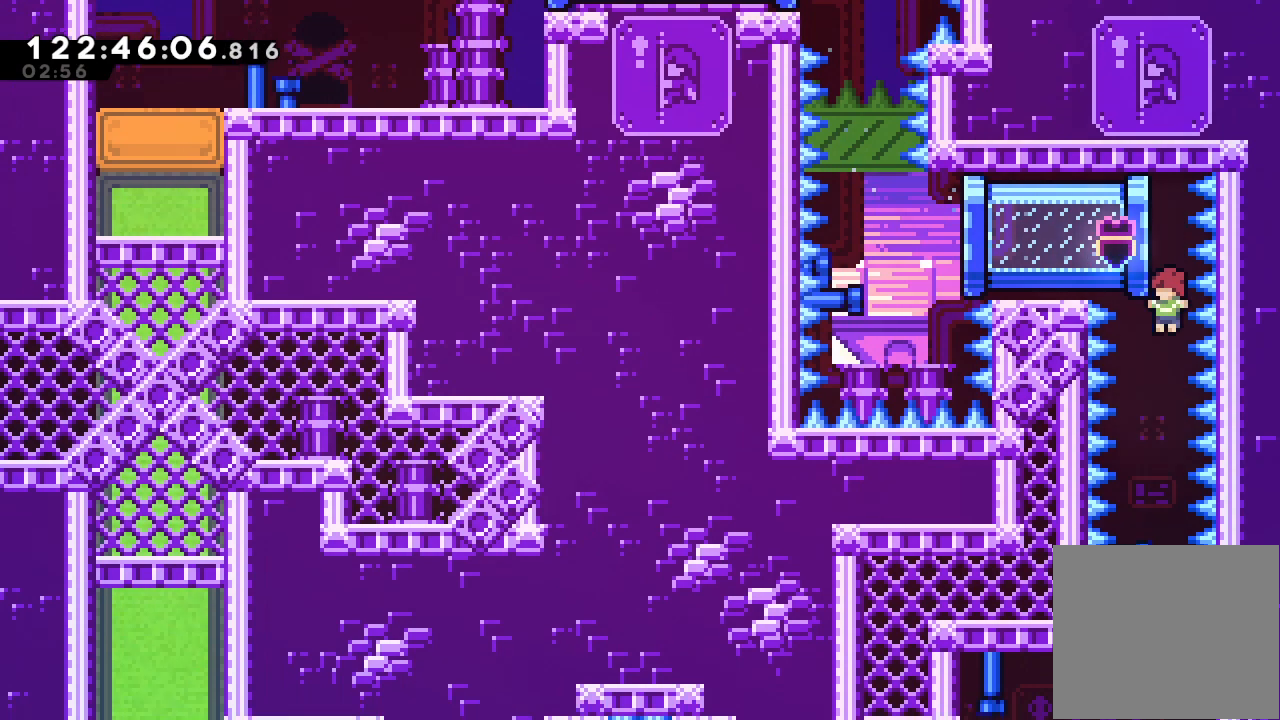
Gameplay with keyboard; each line is a JSON object with the keys held at the frame after it. "events" lists presses ("down") and releases ("up") of "a", "d", "down", "e", "f", "left", "r", "right", "s", "space", "up" and "w" between this image and that frame as [ms after this image, input, new state], when the widget could be followed in between. No other keys are recorded. Mouse input is not recorded.
{"keys": [], "events": []}
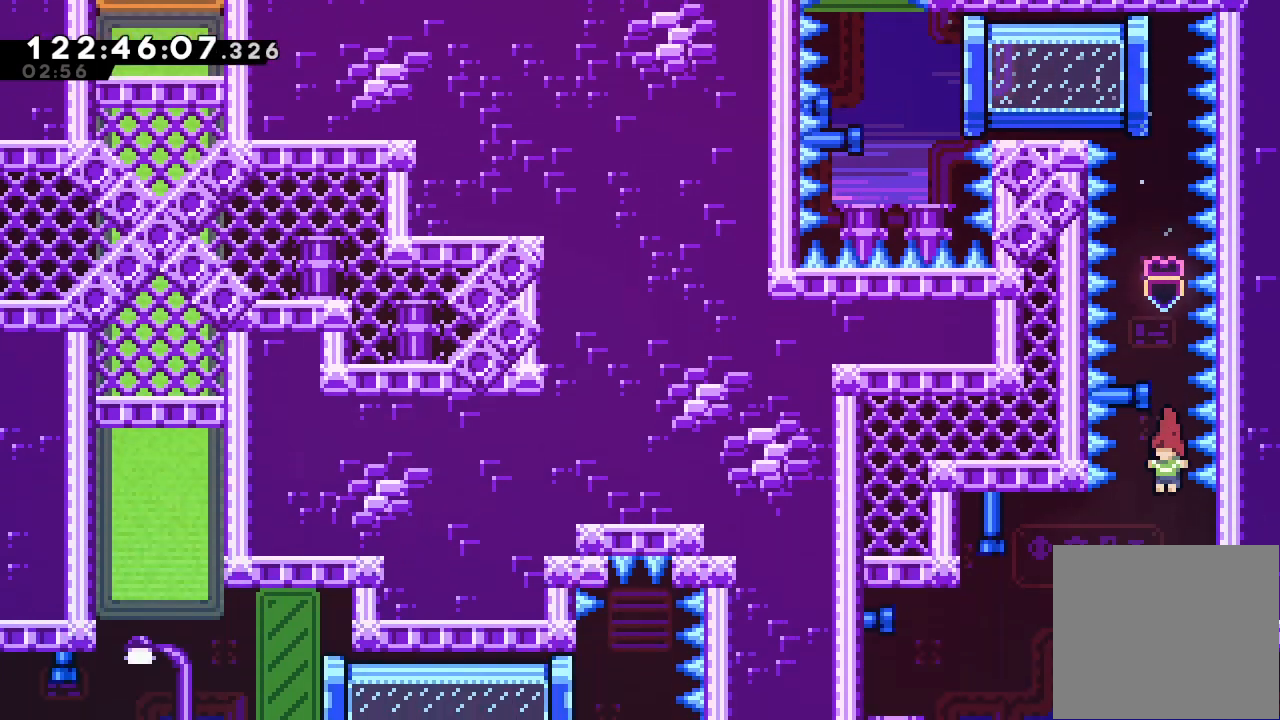
{"keys": [], "events": []}
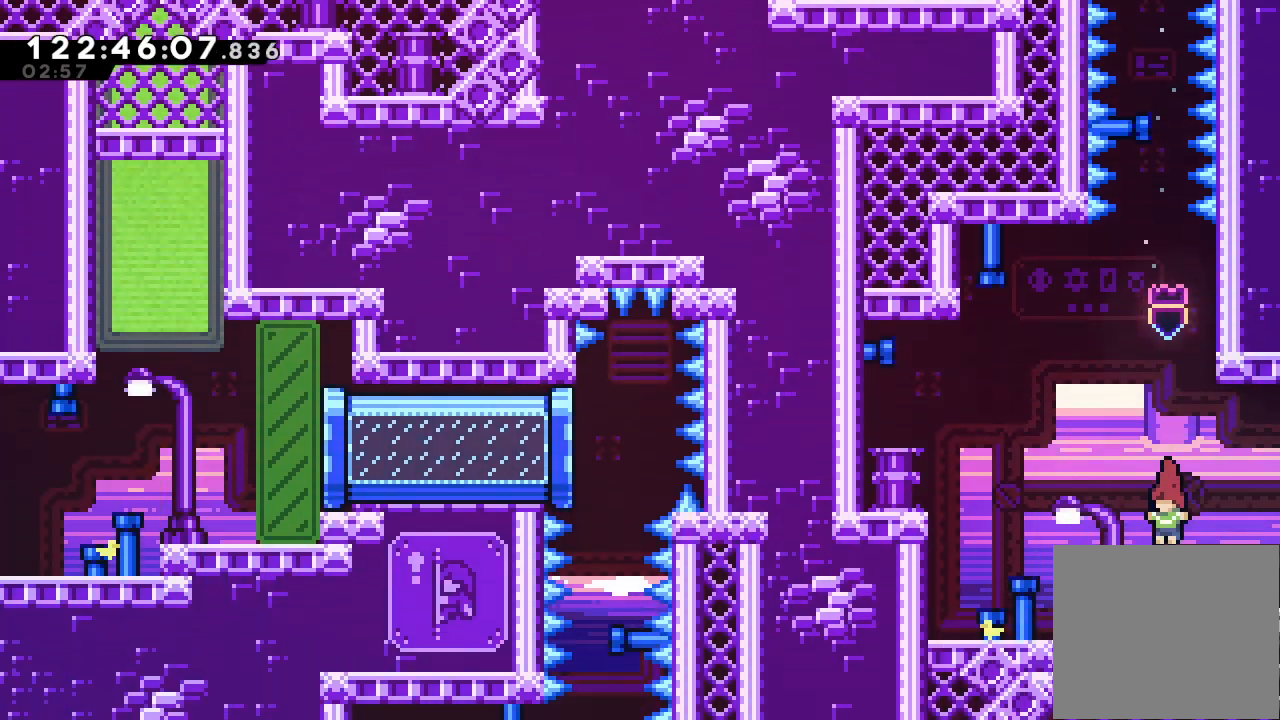
{"keys": ["a", "right"], "events": [[33, "right", "down"], [467, "a", "down"]]}
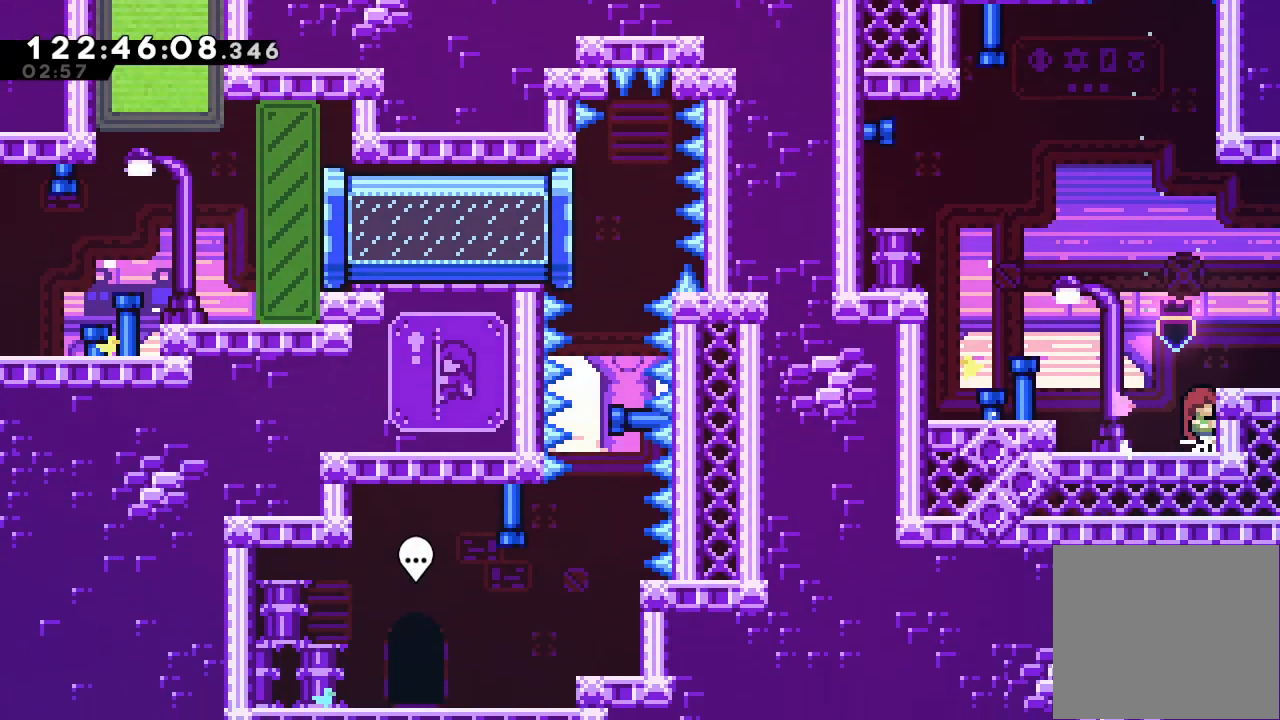
{"keys": ["a", "d", "right"], "events": [[33, "d", "down"], [67, "a", "up"], [100, "a", "down"]]}
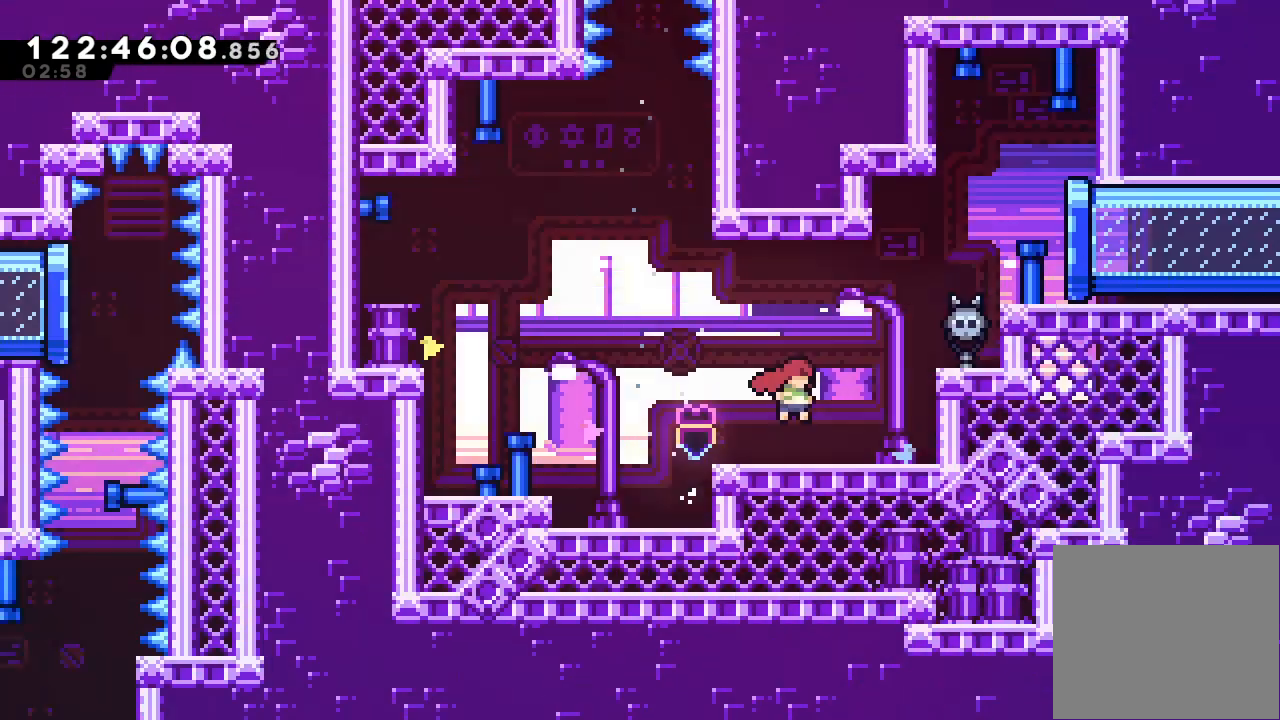
{"keys": ["right"], "events": [[133, "d", "up"], [467, "a", "up"]]}
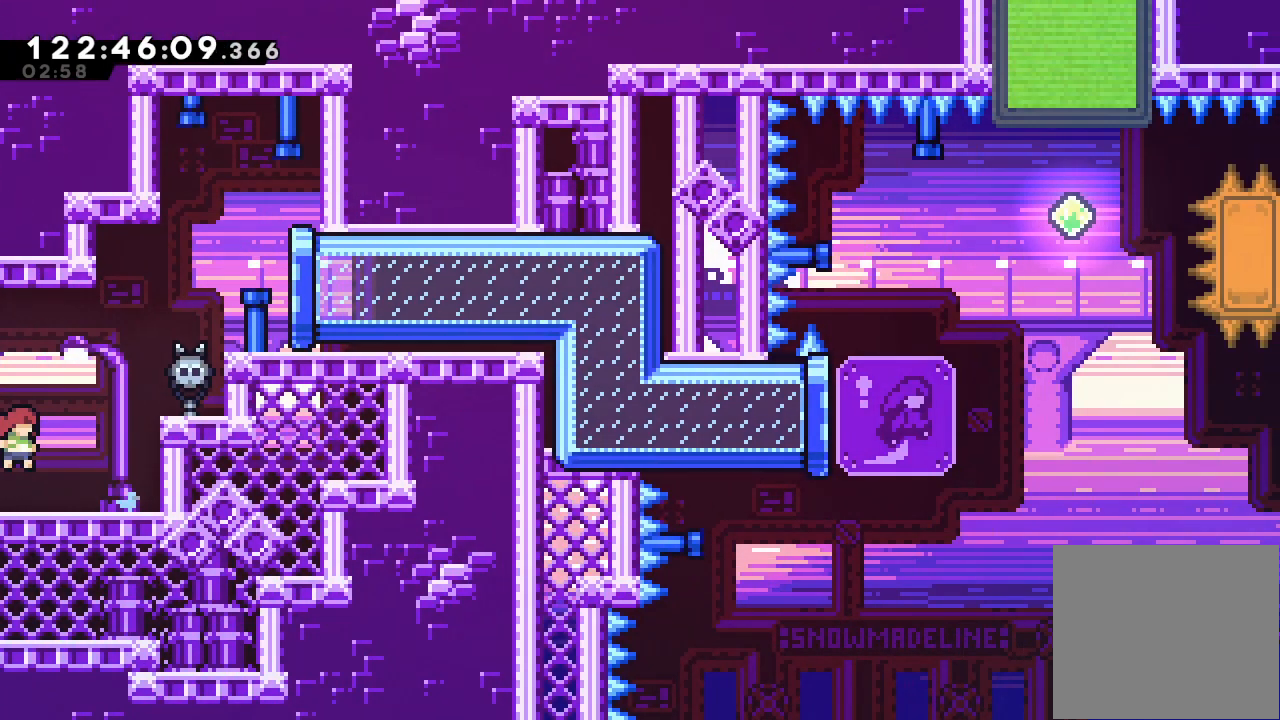
{"keys": ["a", "right"], "events": [[67, "a", "down"], [200, "d", "down"], [467, "d", "up"]]}
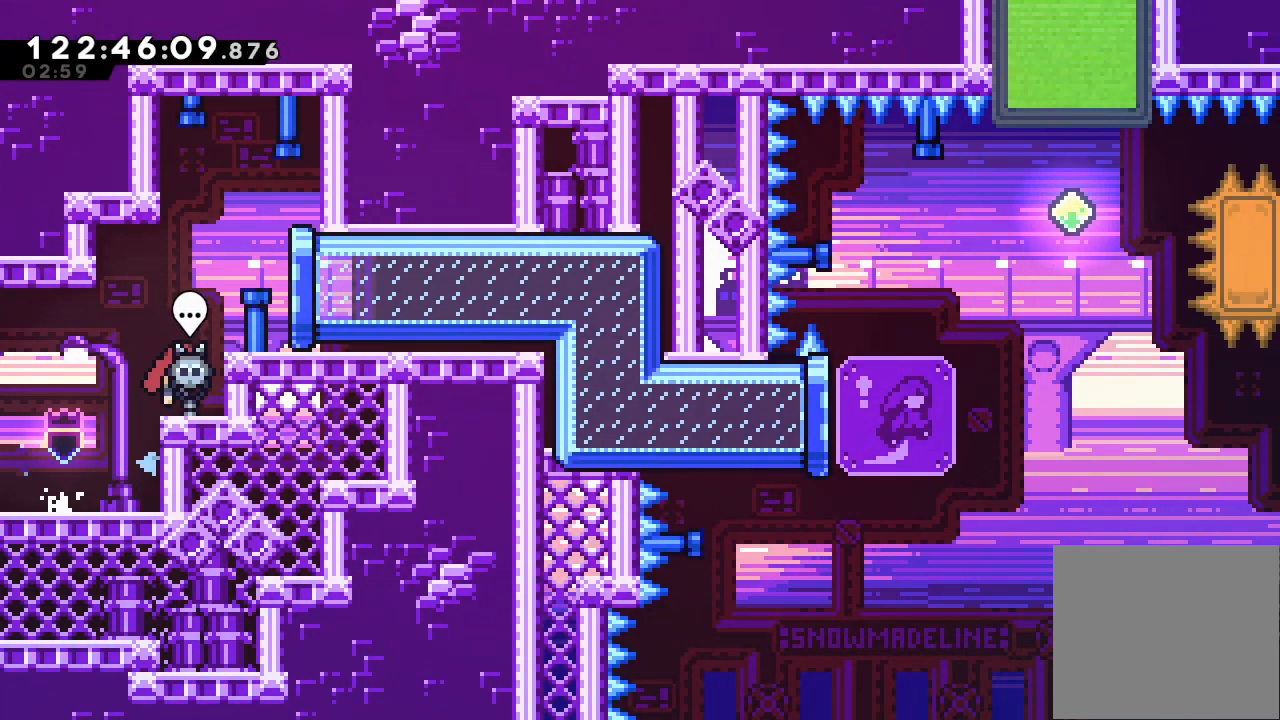
{"keys": ["right", "s"], "events": [[100, "d", "down"], [333, "a", "up"], [333, "d", "up"], [400, "s", "down"]]}
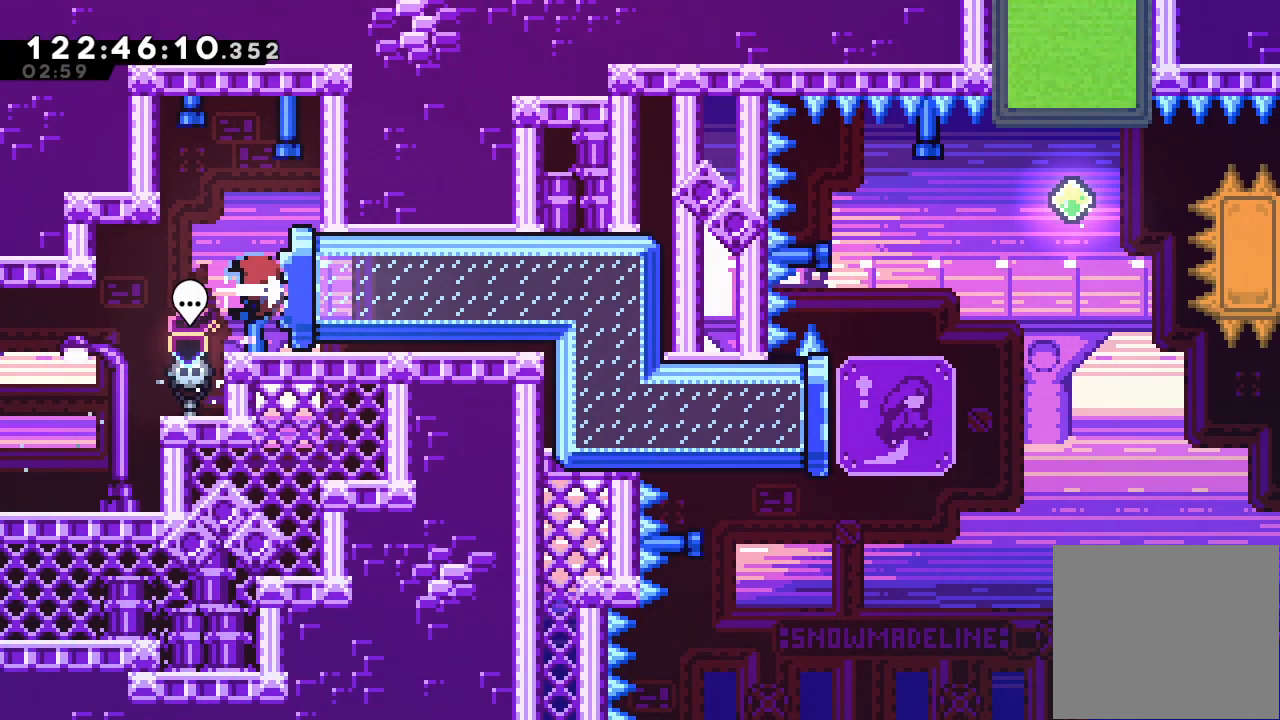
{"keys": ["a", "left"], "events": [[100, "a", "down"], [133, "left", "down"], [133, "s", "up"], [167, "right", "up"]]}
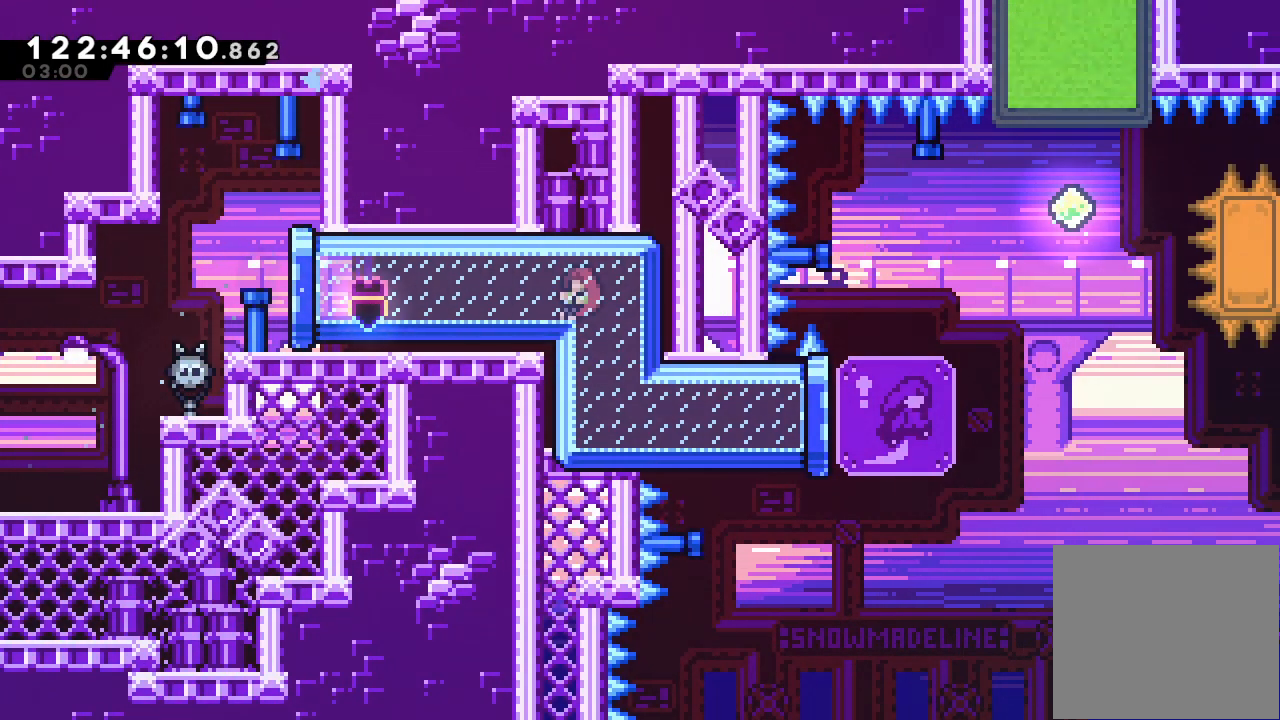
{"keys": ["a", "left"], "events": []}
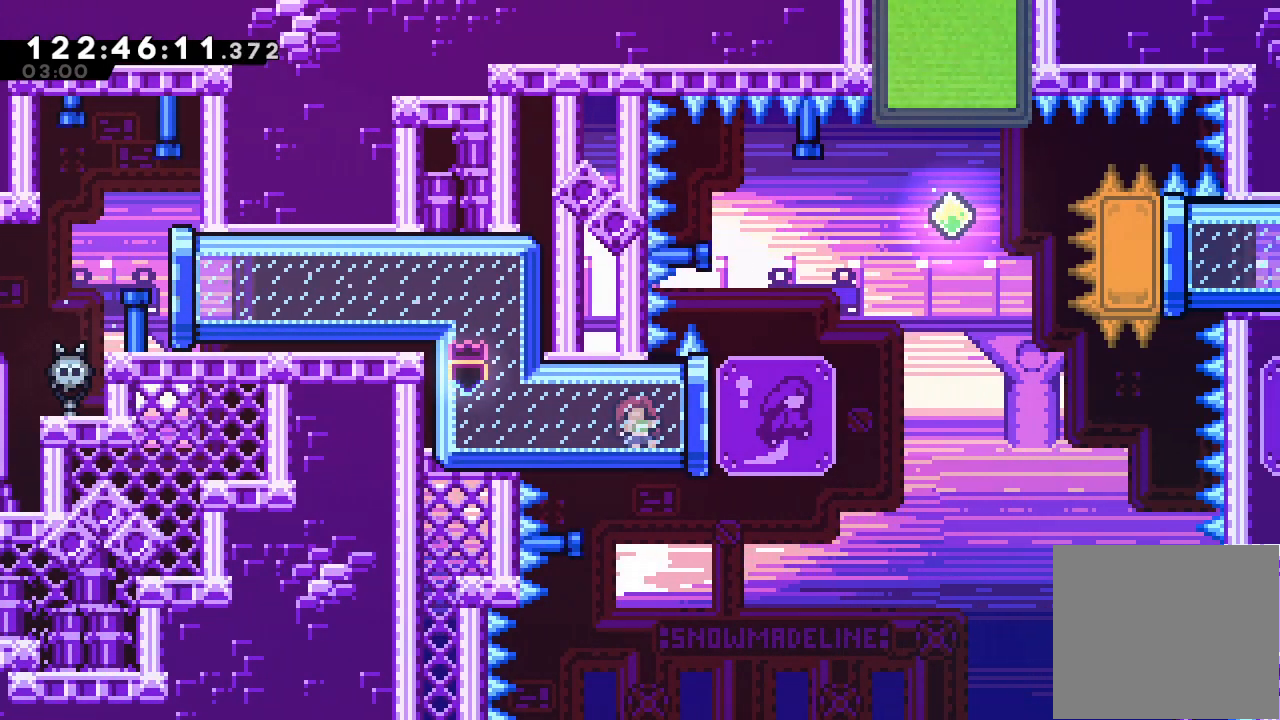
{"keys": ["a", "left", "up"], "events": [[300, "up", "down"]]}
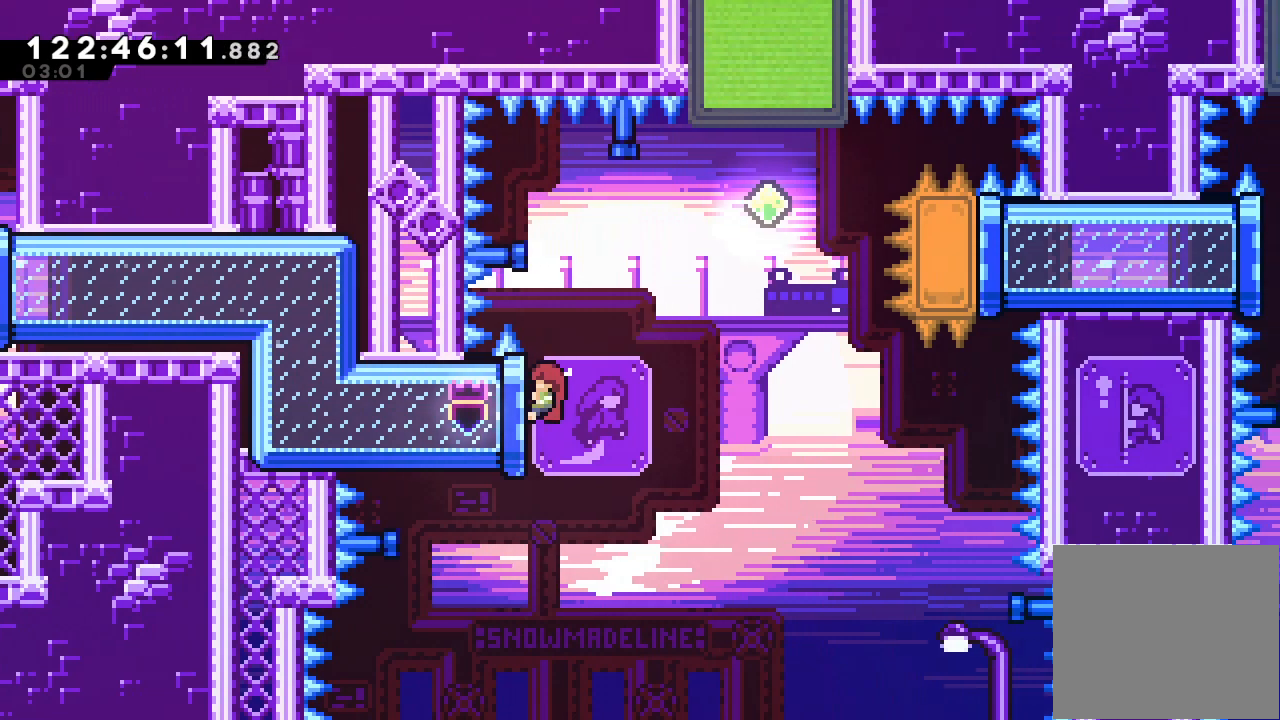
{"keys": ["a", "d", "right", "up"], "events": [[133, "left", "up"], [233, "right", "down"], [267, "d", "down"]]}
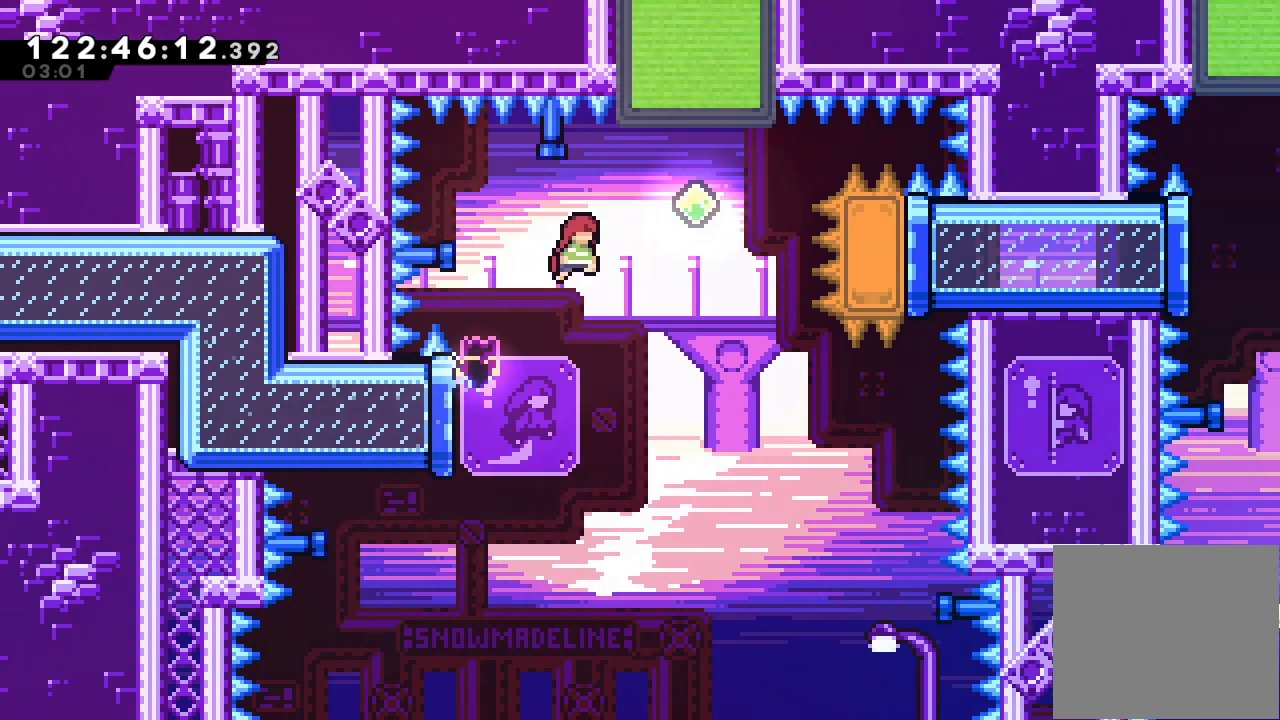
{"keys": ["s", "up"], "events": [[200, "up", "up"], [233, "a", "up"], [233, "d", "up"], [300, "s", "down"], [300, "up", "down"], [333, "right", "up"]]}
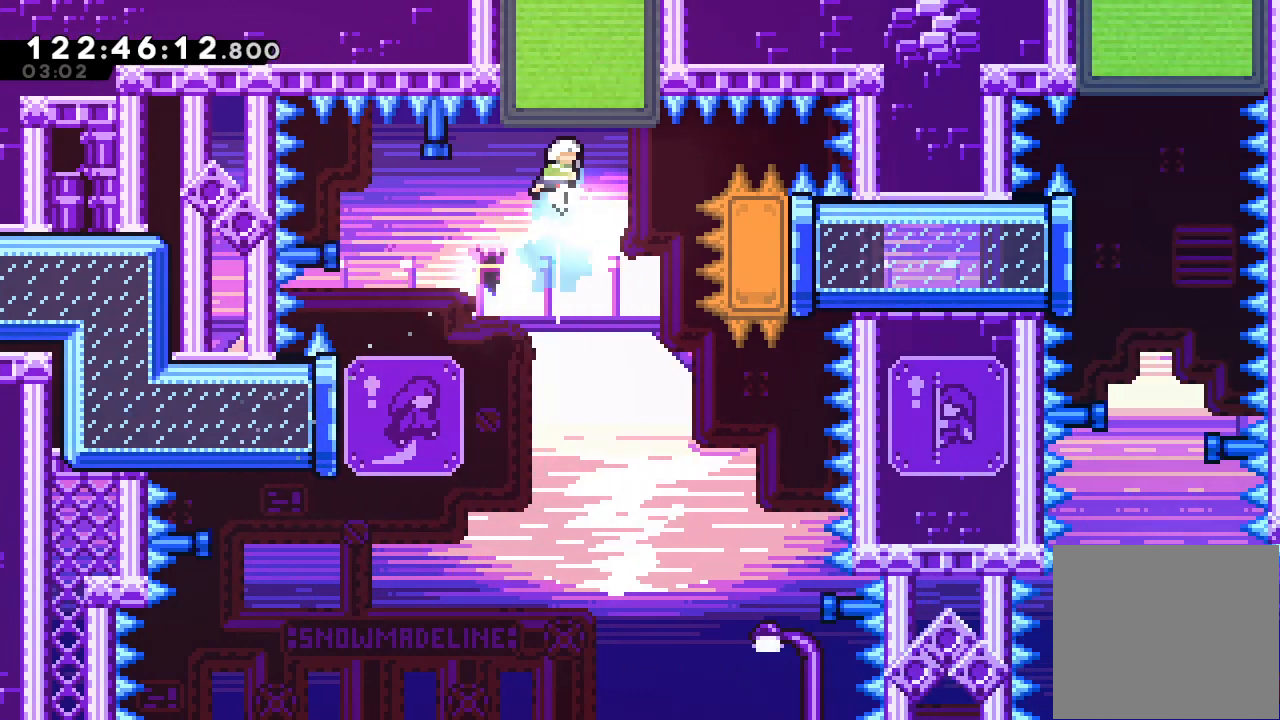
{"keys": ["right", "s"], "events": [[167, "right", "down"], [167, "s", "up"], [167, "up", "up"], [400, "s", "down"]]}
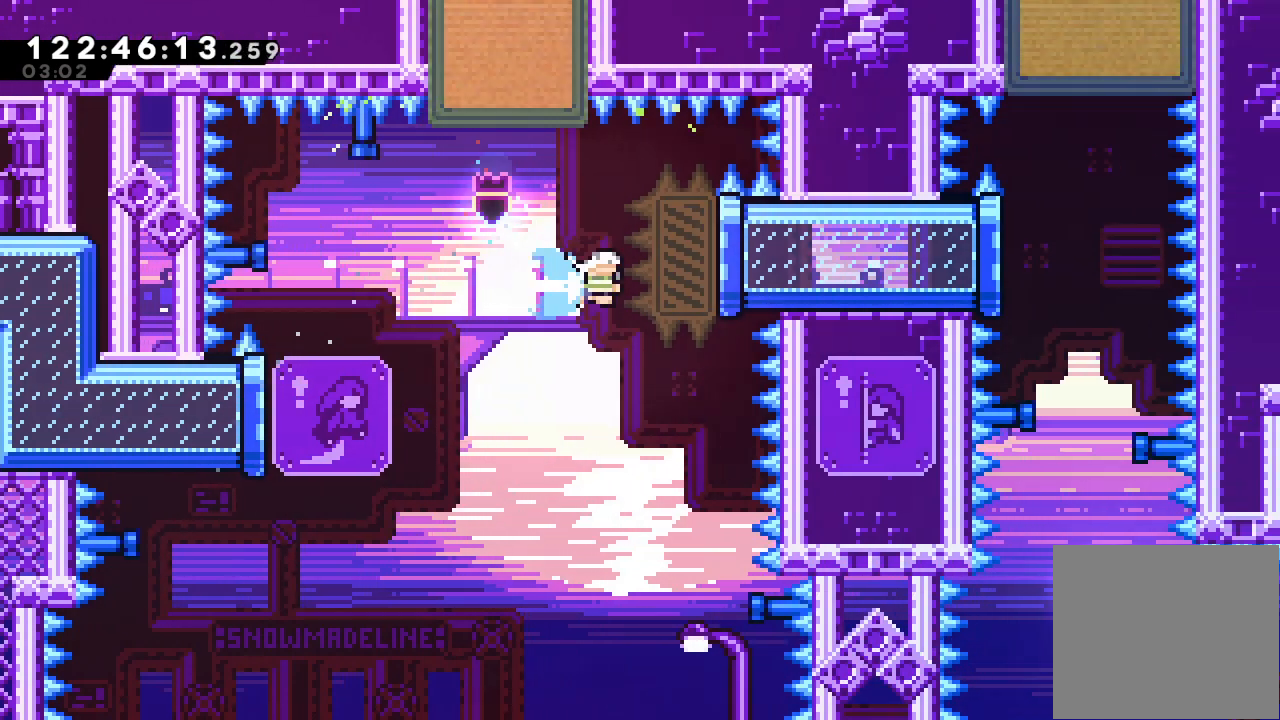
{"keys": ["a", "left"], "events": [[100, "a", "down"], [167, "left", "down"], [167, "s", "up"], [233, "right", "up"]]}
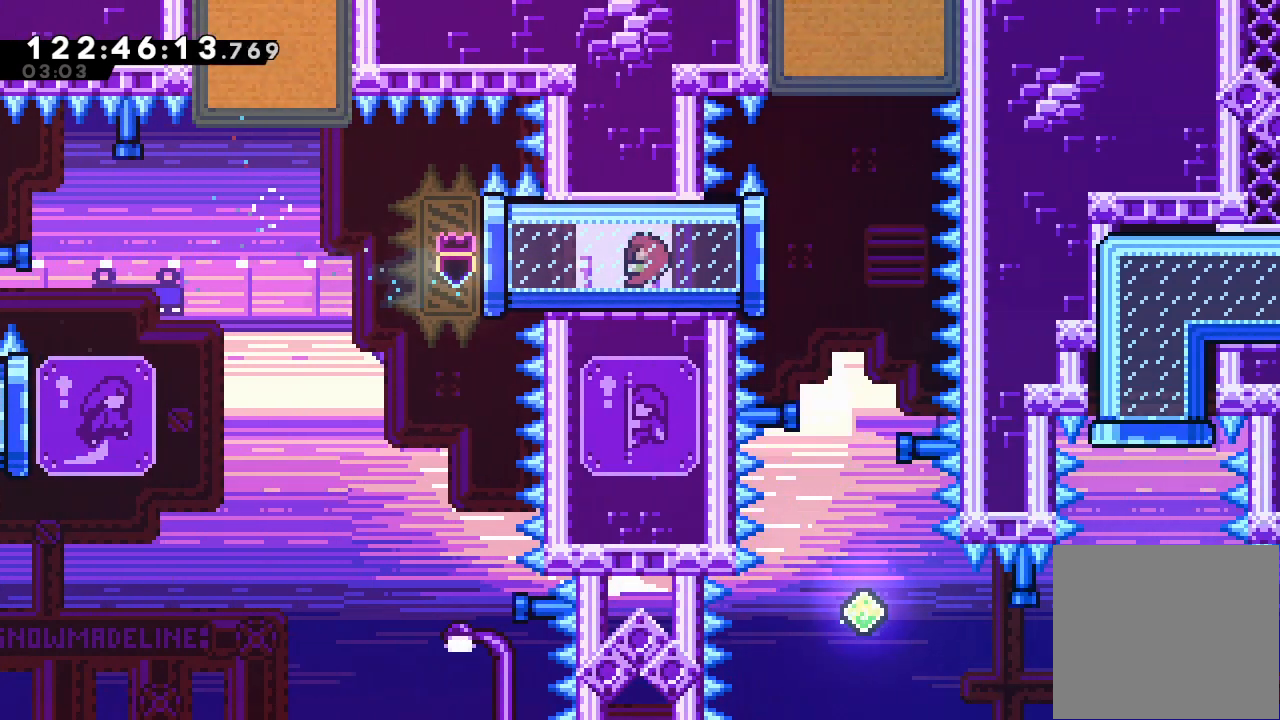
{"keys": ["a", "left", "up"], "events": [[300, "up", "down"]]}
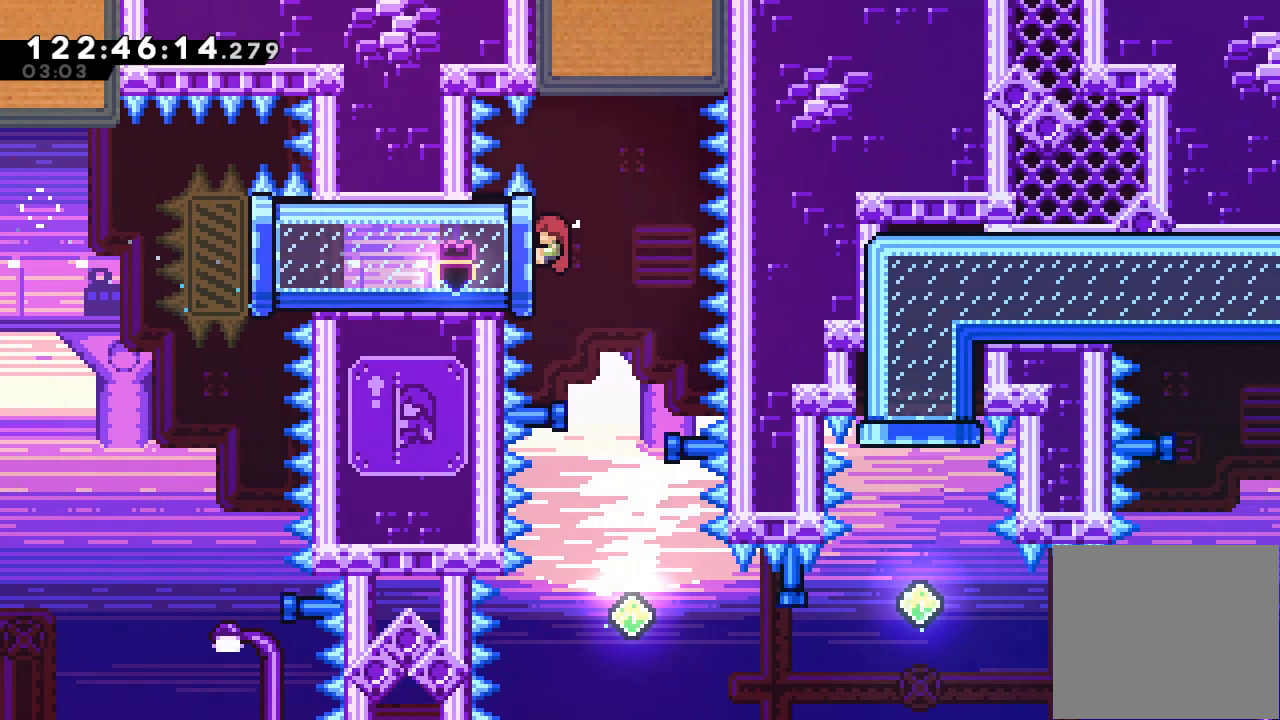
{"keys": ["s", "up"], "events": [[67, "left", "up"], [67, "up", "up"], [133, "a", "up"], [167, "d", "down"], [300, "d", "up"], [333, "s", "down"], [333, "up", "down"]]}
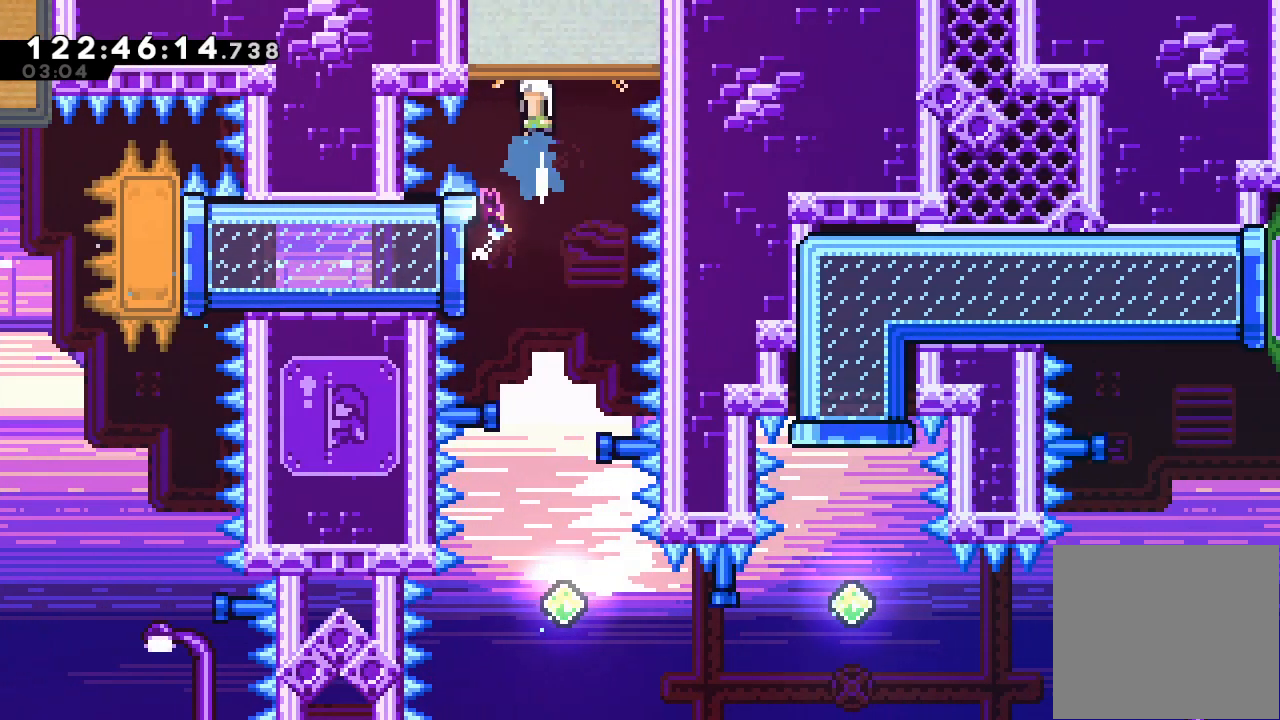
{"keys": []}
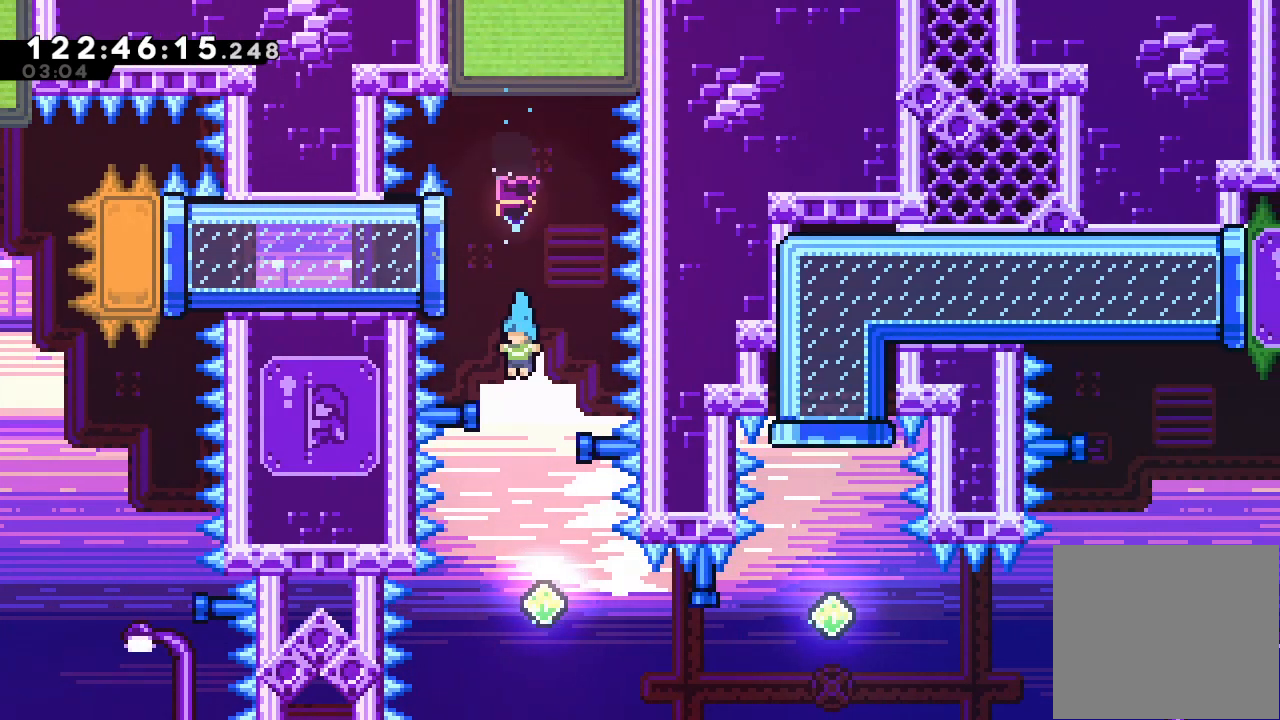
{"keys": ["right", "s"], "events": [[300, "right", "down"], [500, "s", "down"]]}
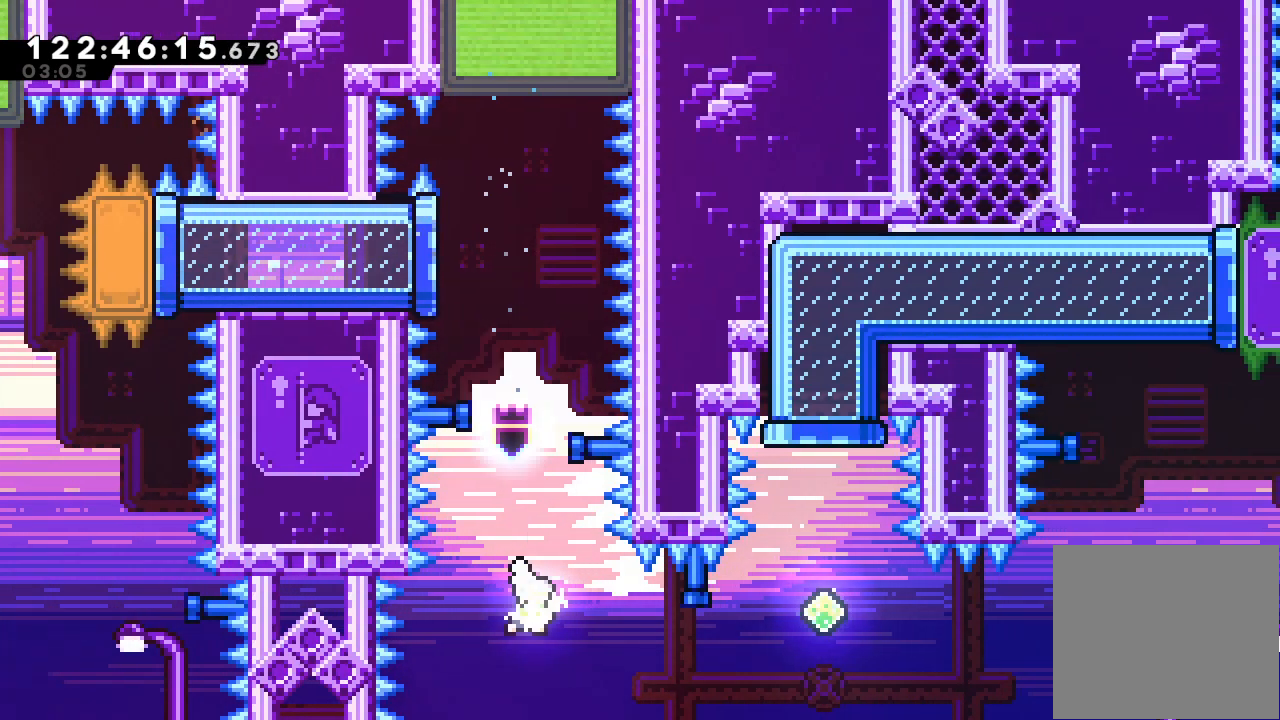
{"keys": ["s", "up"], "events": [[300, "s", "up"], [400, "s", "down"], [400, "up", "down"], [467, "right", "up"]]}
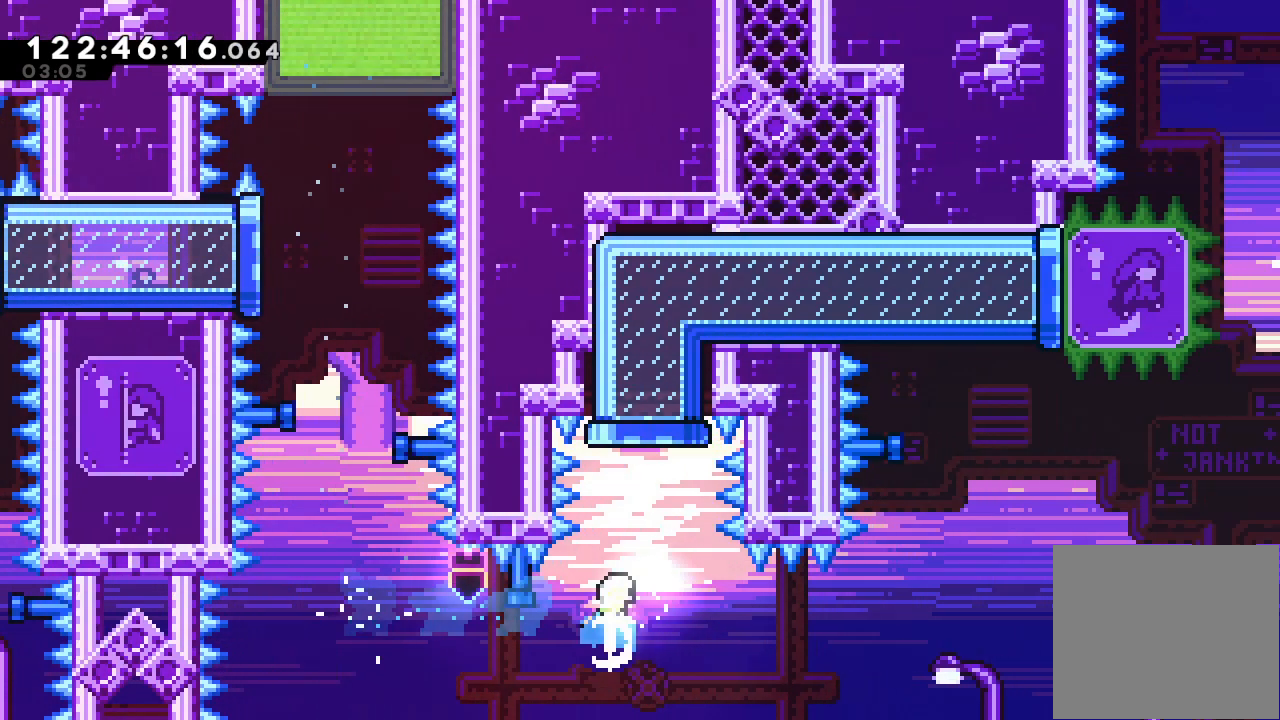
{"keys": ["a", "left"], "events": [[200, "right", "down"], [233, "a", "down"], [233, "up", "up"], [300, "s", "up"], [500, "left", "down"], [500, "right", "up"]]}
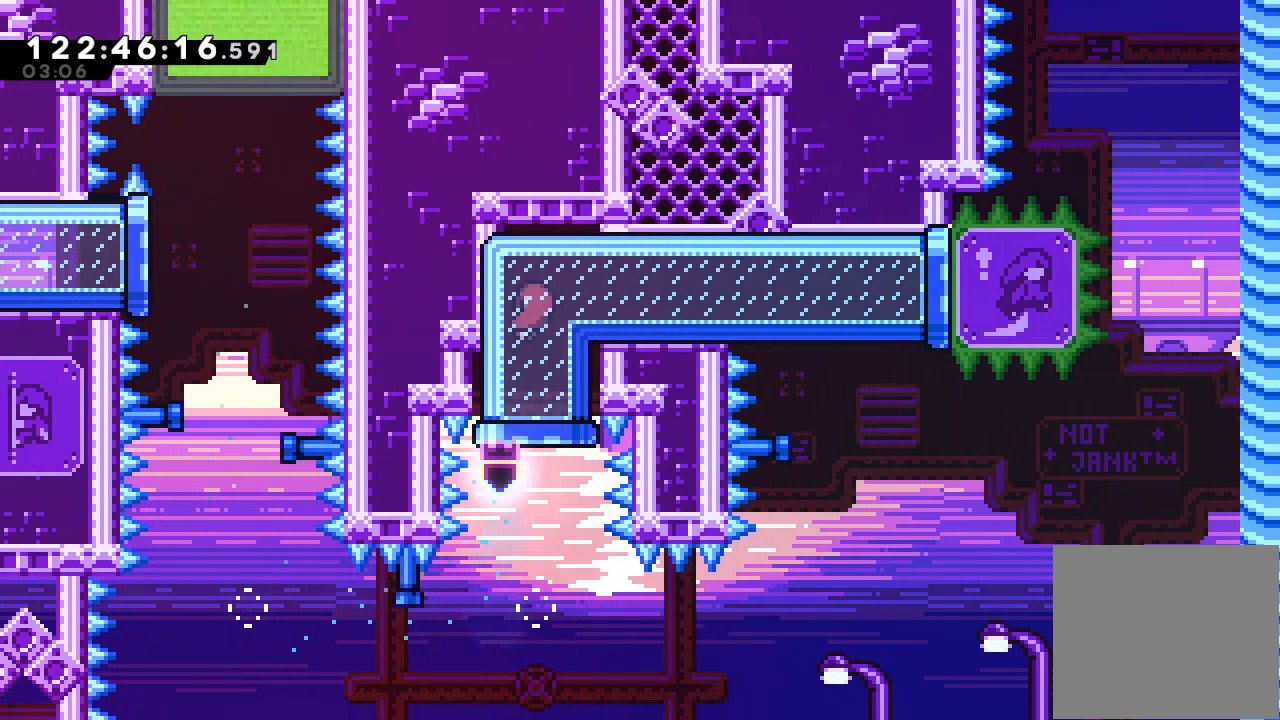
{"keys": ["a", "left"], "events": []}
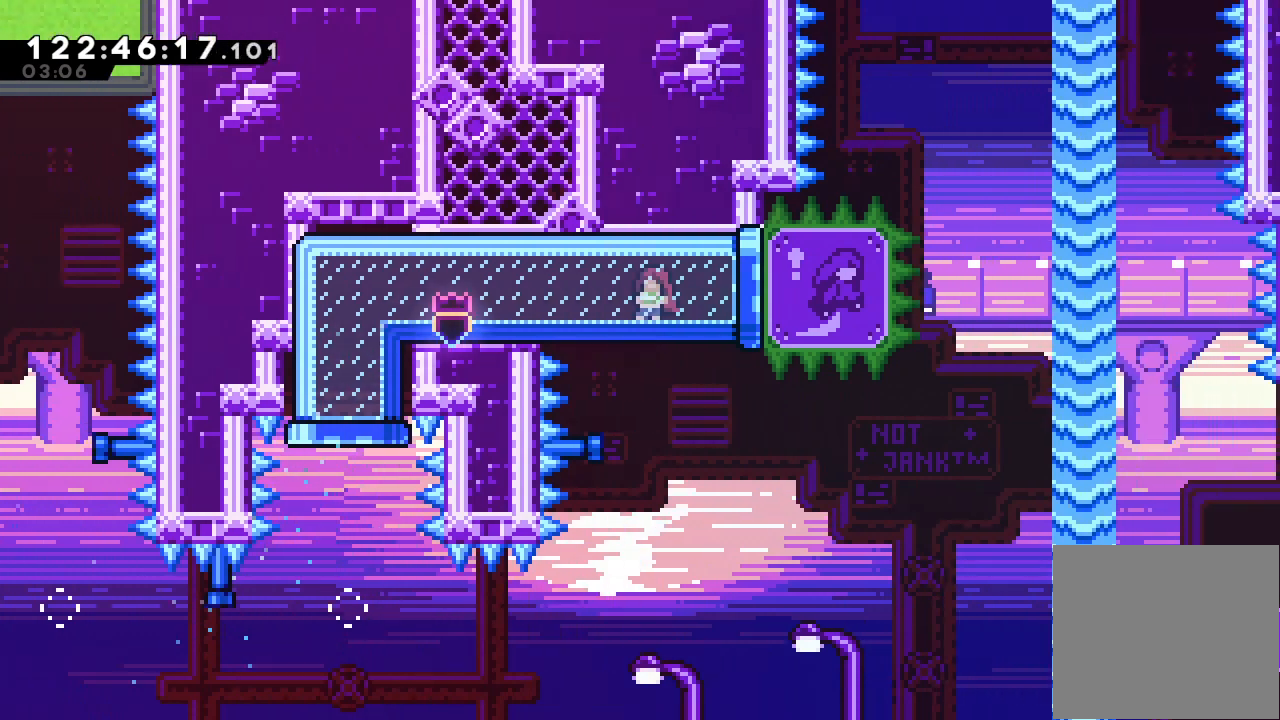
{"keys": ["a"], "events": [[500, "left", "up"]]}
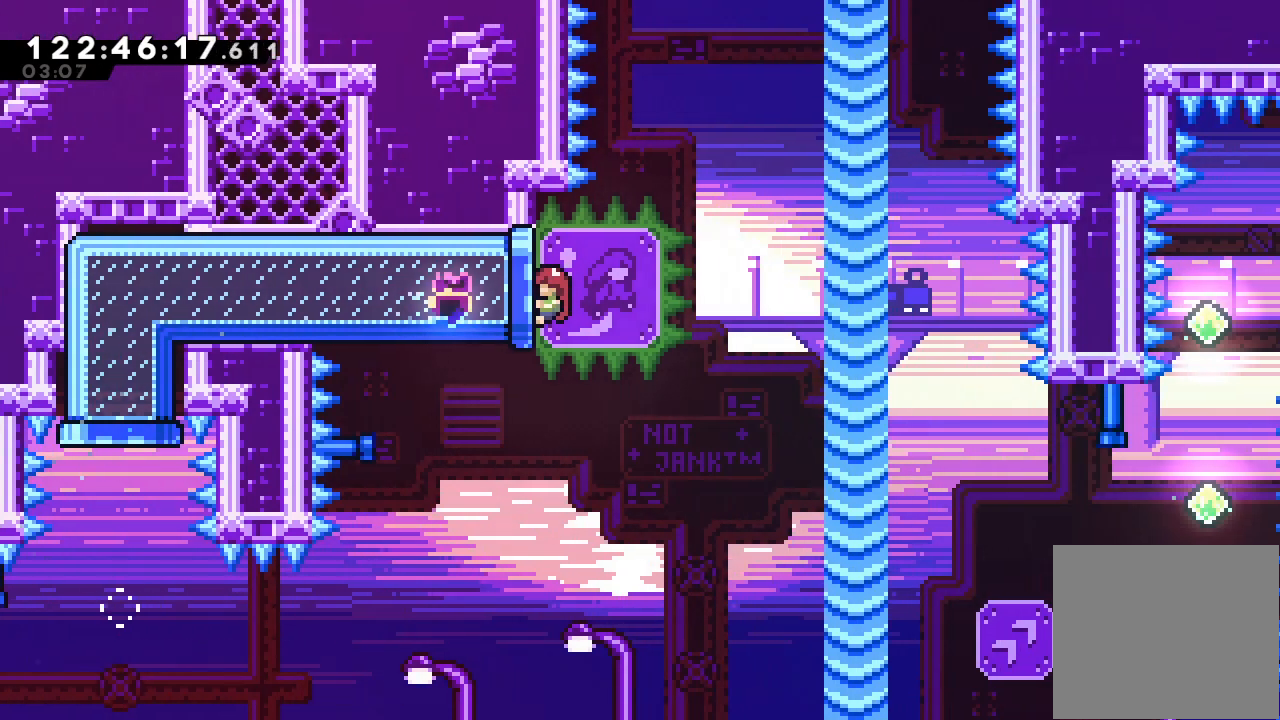
{"keys": ["a"], "events": [[300, "up", "down"], [367, "up", "up"]]}
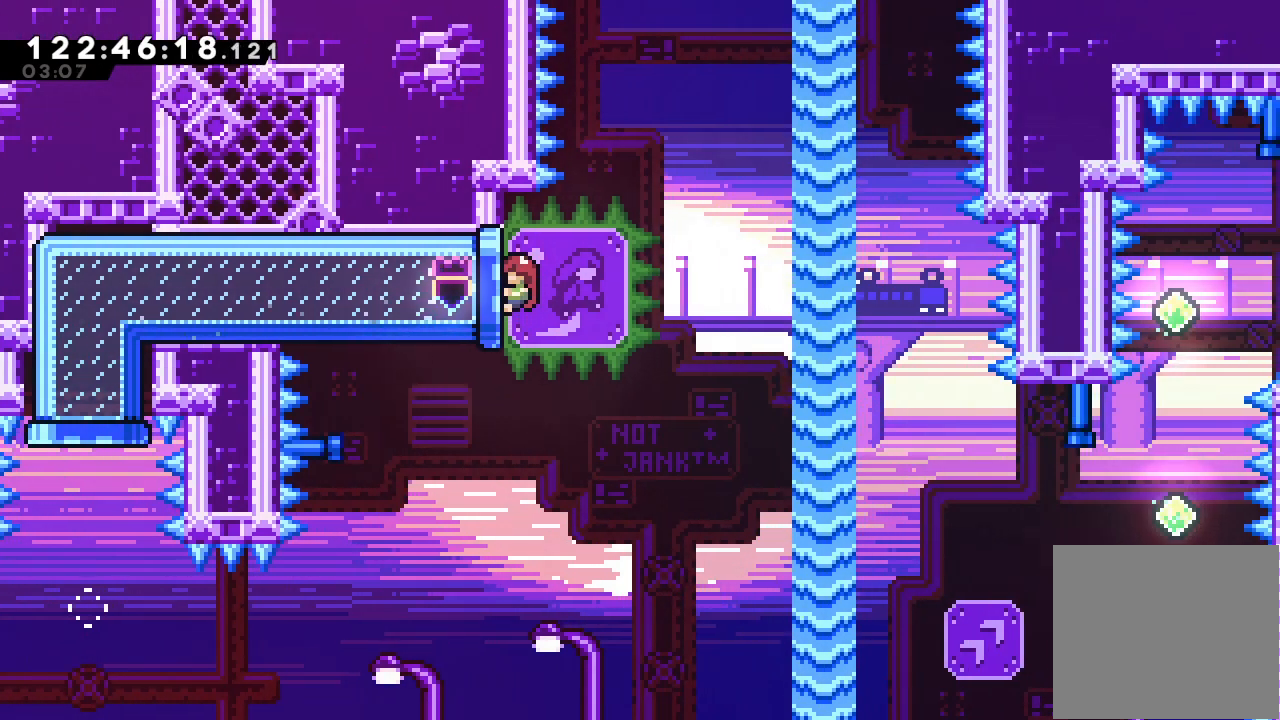
{"keys": ["a"], "events": []}
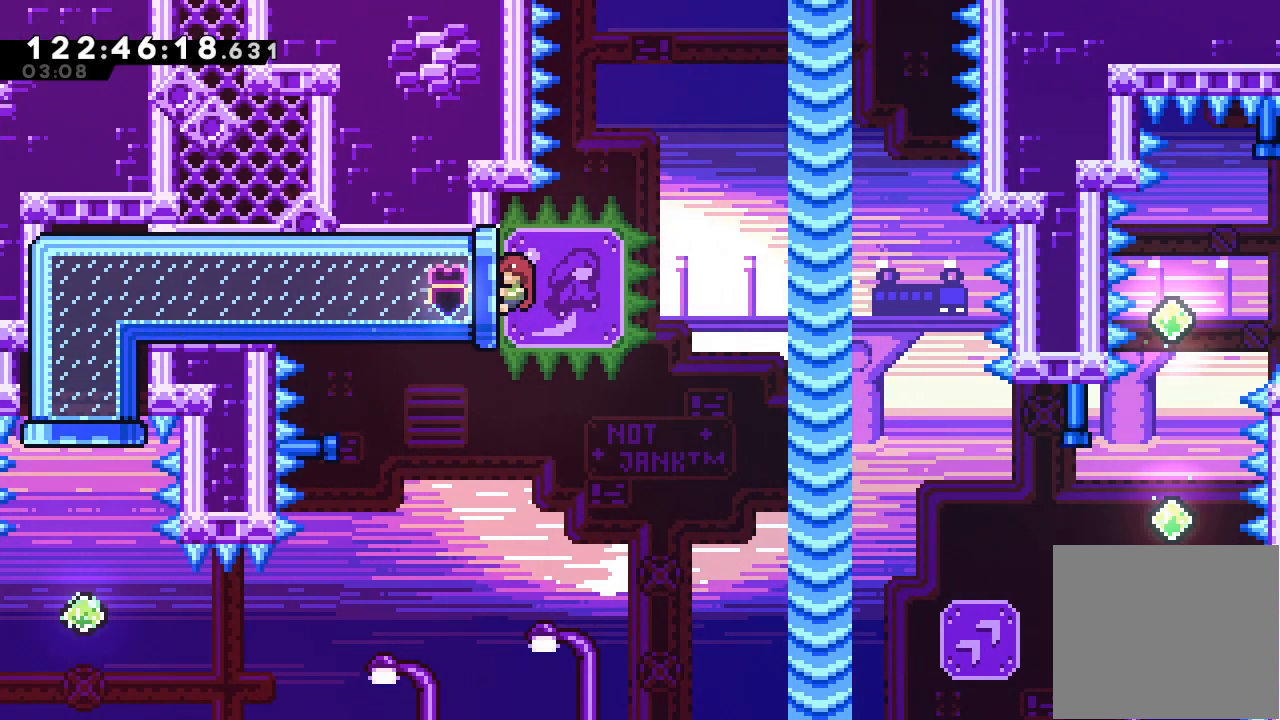
{"keys": ["a"], "events": []}
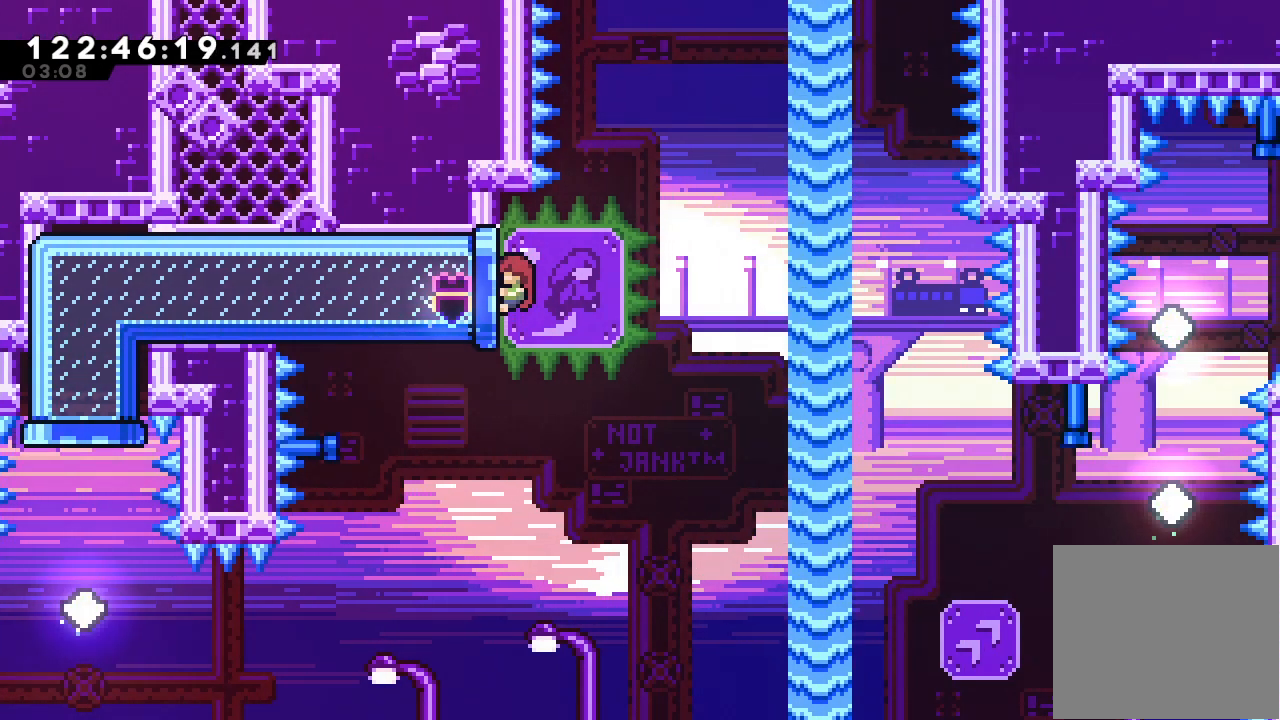
{"keys": ["a", "up"], "events": [[100, "right", "down"], [233, "right", "up"], [467, "up", "down"]]}
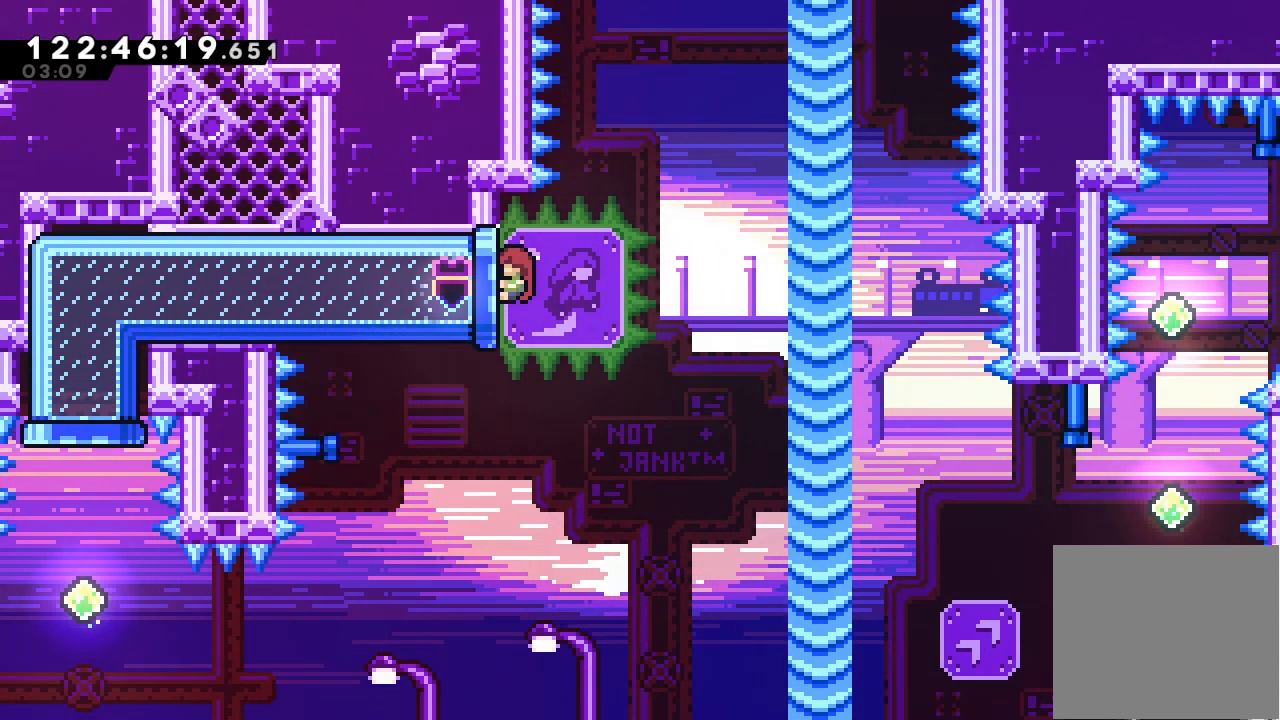
{"keys": ["a", "d", "right"], "events": [[100, "up", "up"], [200, "right", "down"], [300, "d", "down"]]}